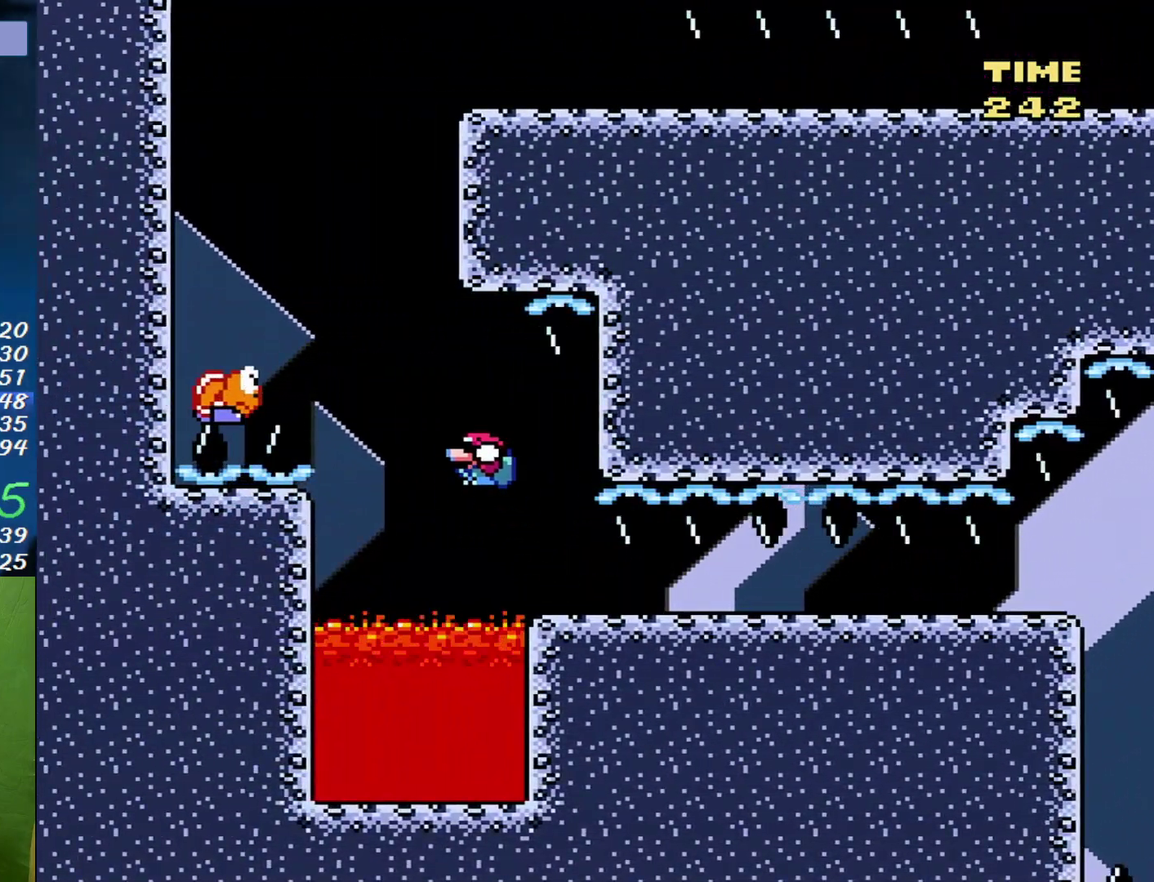
Gameplay with a controller (Nintendo layout); each line is a JSON object with the inputs held at the frame after it. "events" lists button and stick changes between this image and that frame as [ms after this image, input, new state], when the widget could be followed in between. Not read: L3 R3.
{"buttons": ["B", "Y", "DPAD_DOWN", "DPAD_RIGHT"], "events": [[200, "DPAD_LEFT", "up"], [233, "B", "up"], [233, "DPAD_RIGHT", "down"], [333, "B", "down"]]}
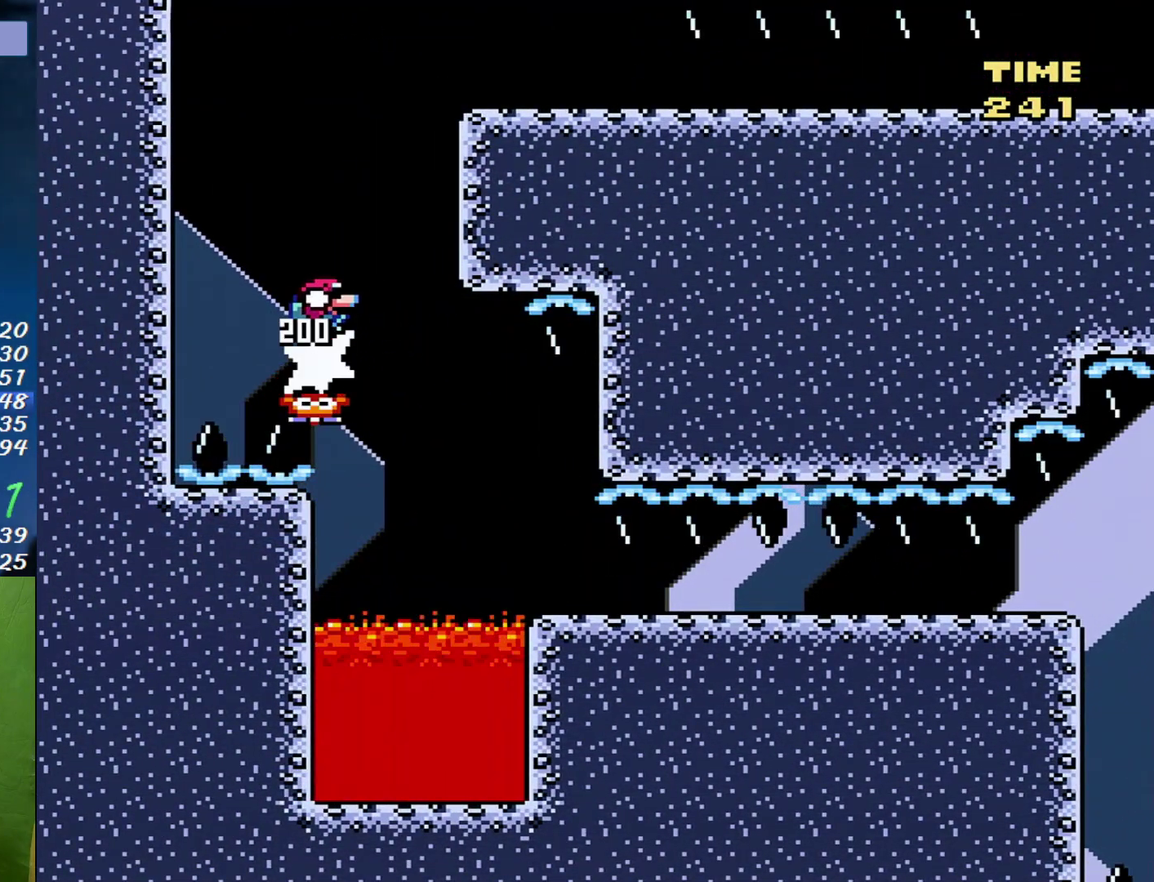
{"buttons": ["Y", "DPAD_DOWN", "DPAD_RIGHT"], "events": [[233, "B", "up"]]}
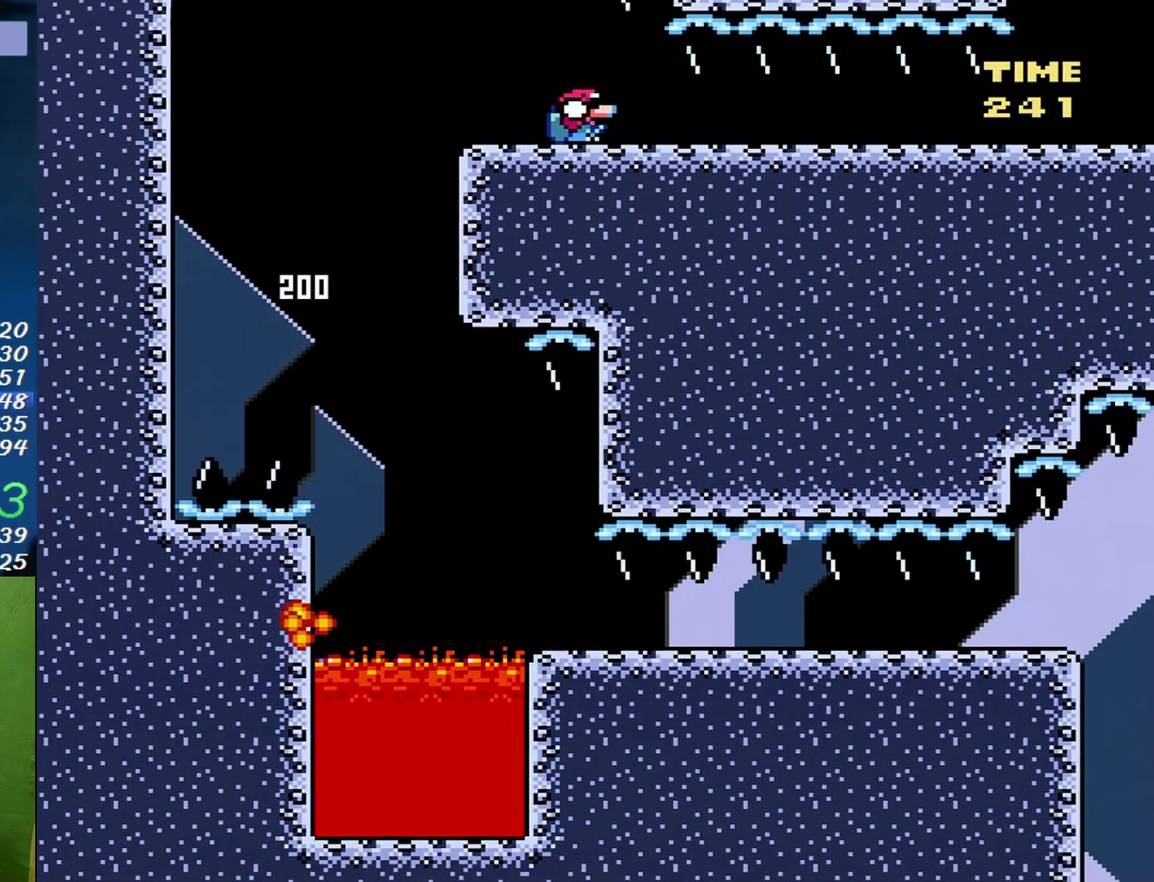
{"buttons": ["Y", "DPAD_DOWN", "DPAD_RIGHT"], "events": []}
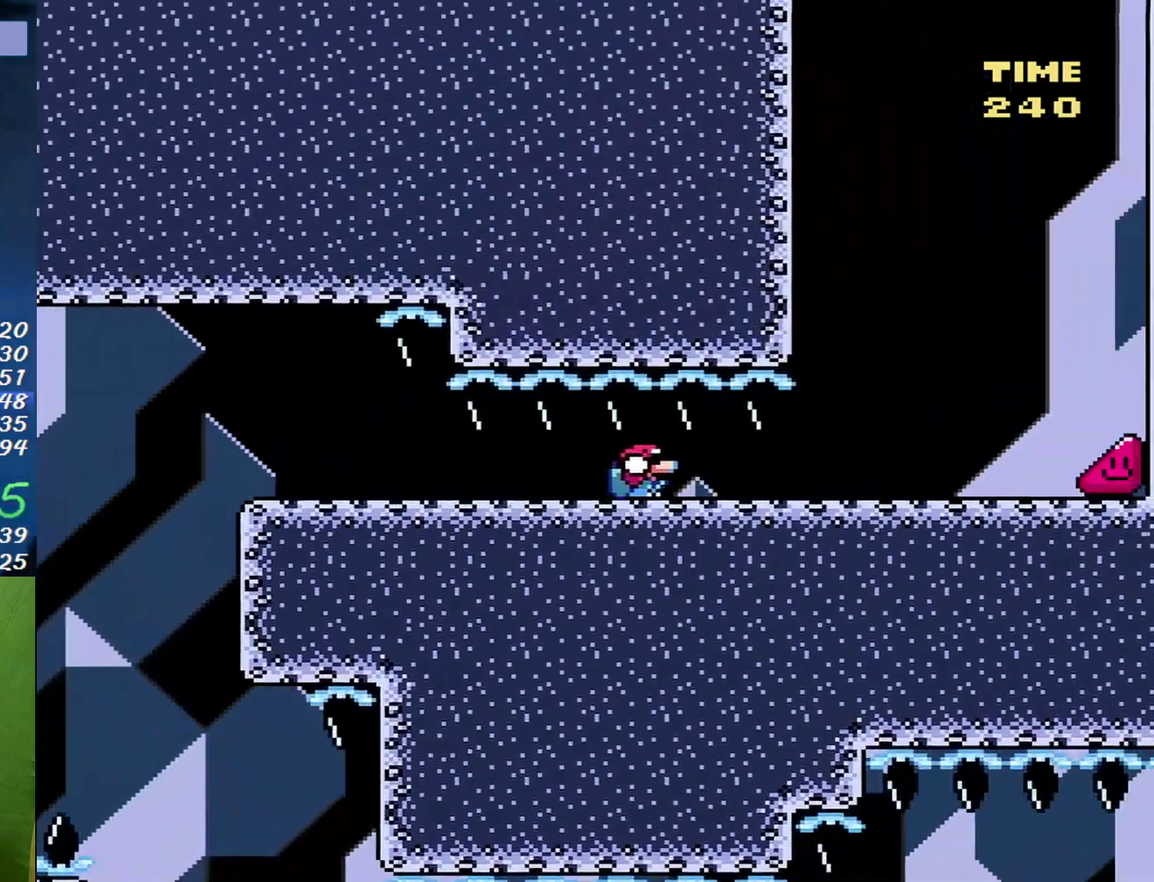
{"buttons": ["Y", "DPAD_RIGHT"], "events": [[367, "DPAD_DOWN", "up"]]}
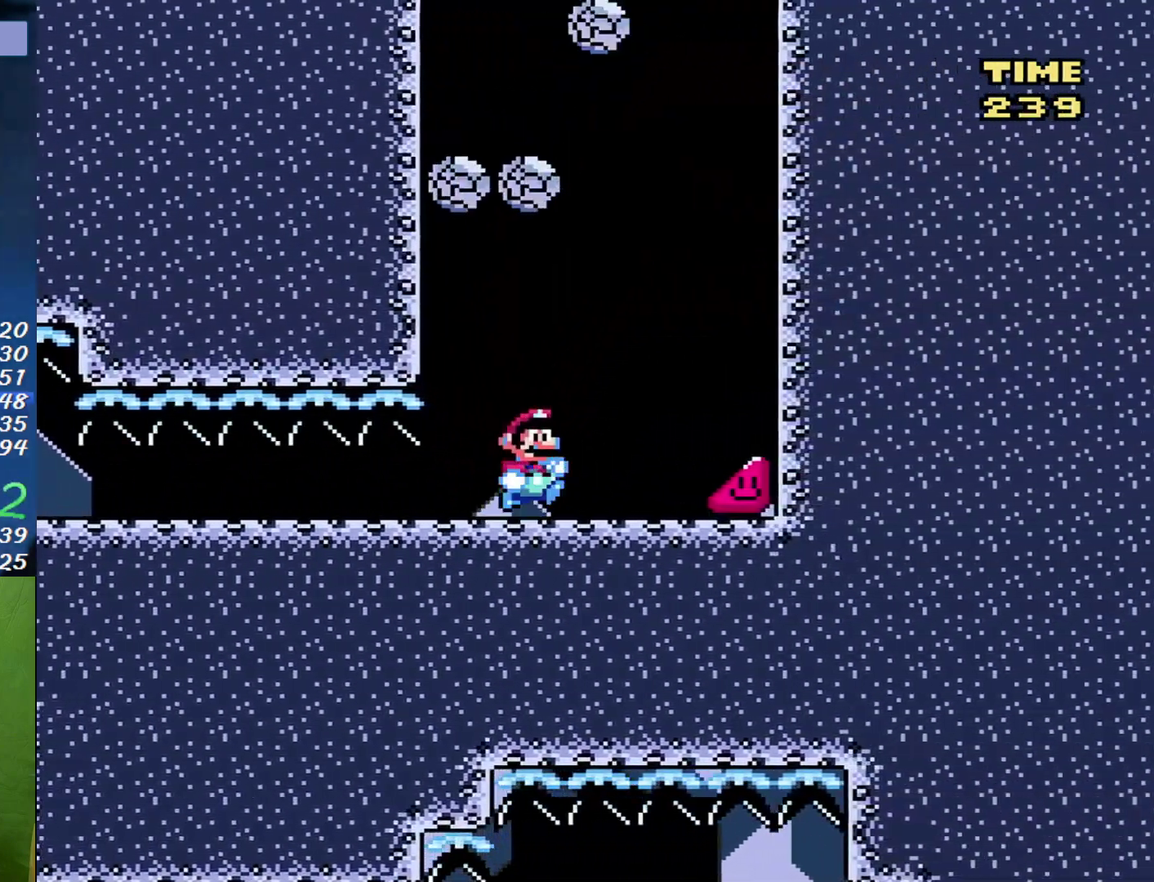
{"buttons": ["Y", "DPAD_RIGHT"], "events": []}
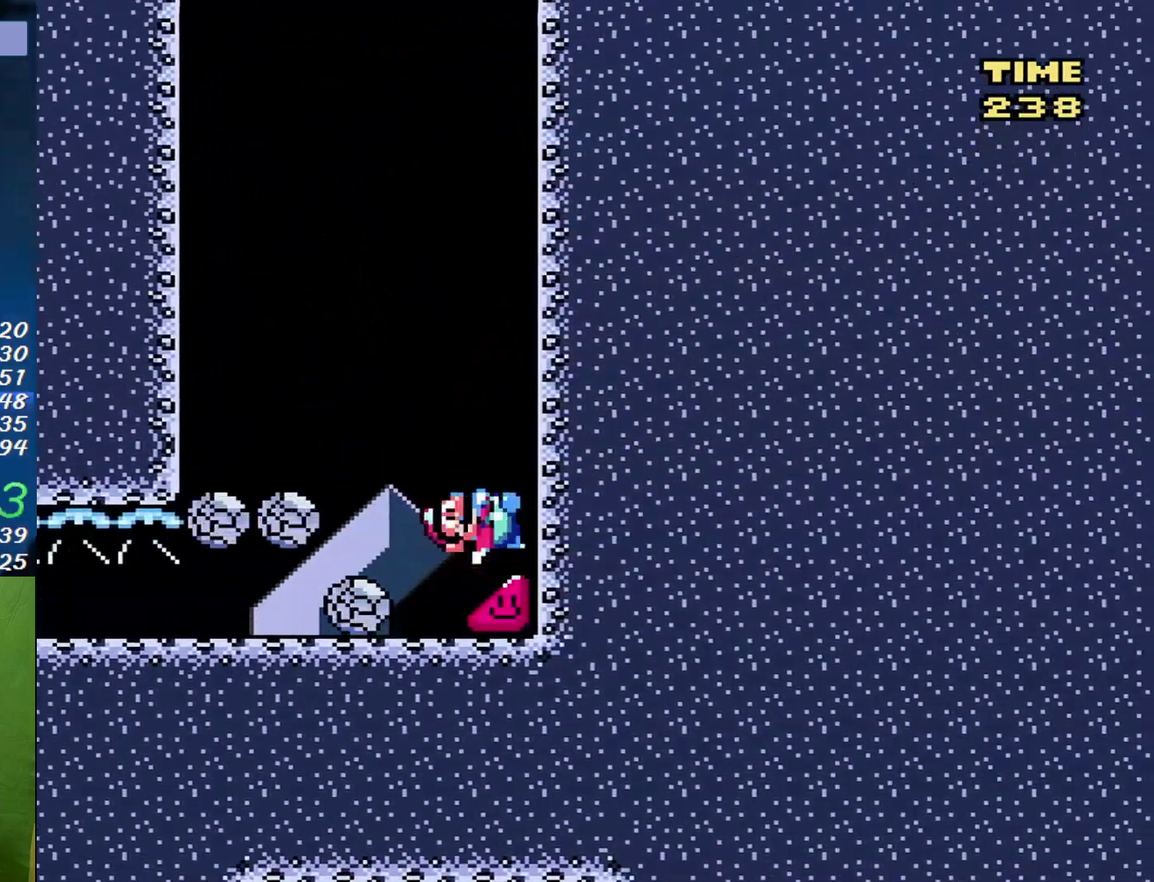
{"buttons": ["Y", "DPAD_RIGHT"], "events": []}
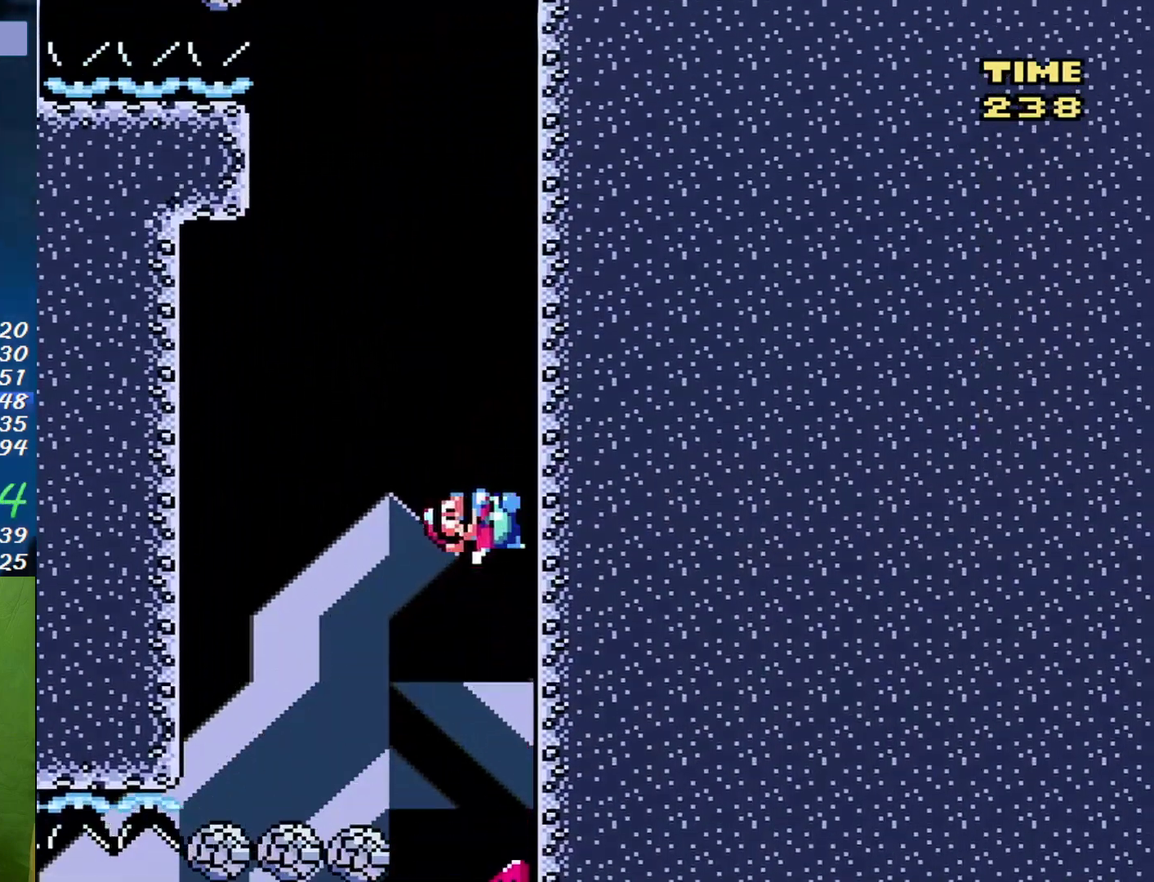
{"buttons": ["Y", "DPAD_RIGHT"], "events": []}
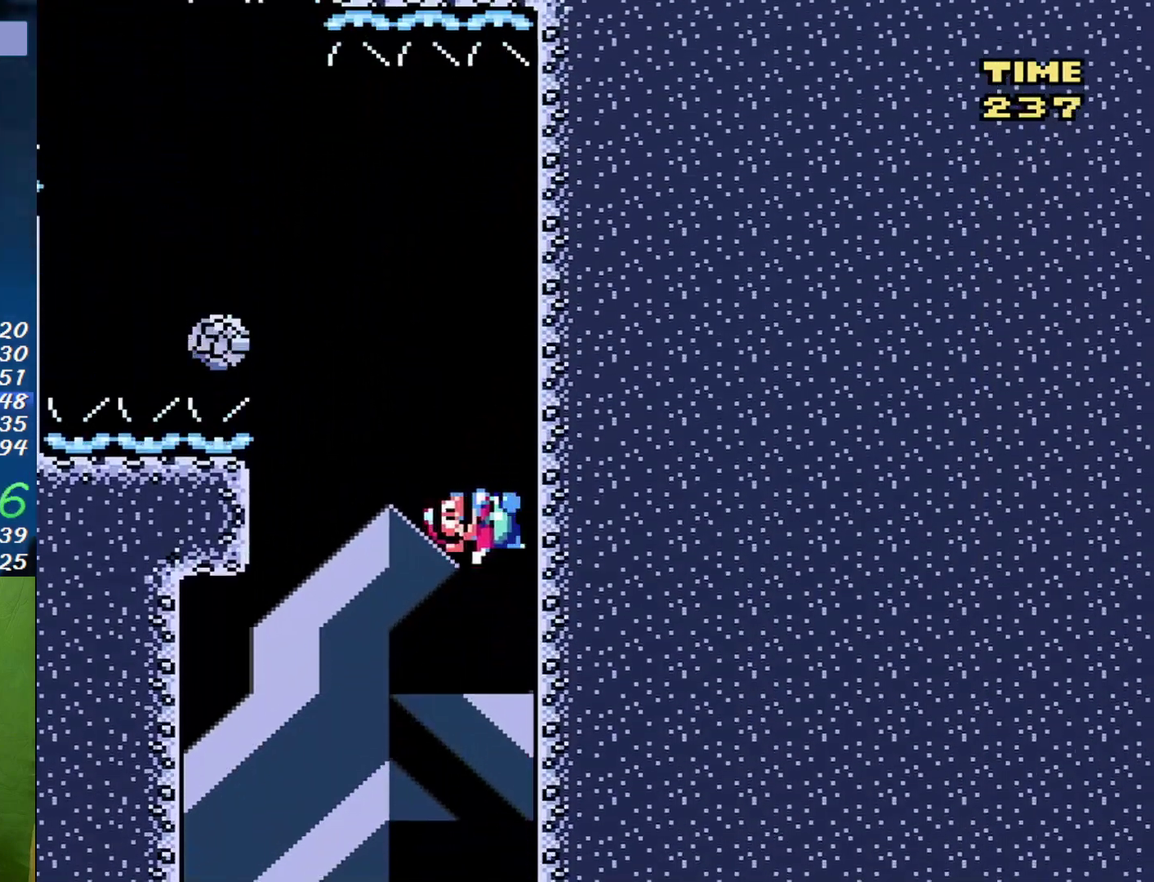
{"buttons": ["A", "Y", "DPAD_LEFT"], "events": [[483, "A", "down"], [483, "DPAD_LEFT", "down"], [483, "DPAD_RIGHT", "up"]]}
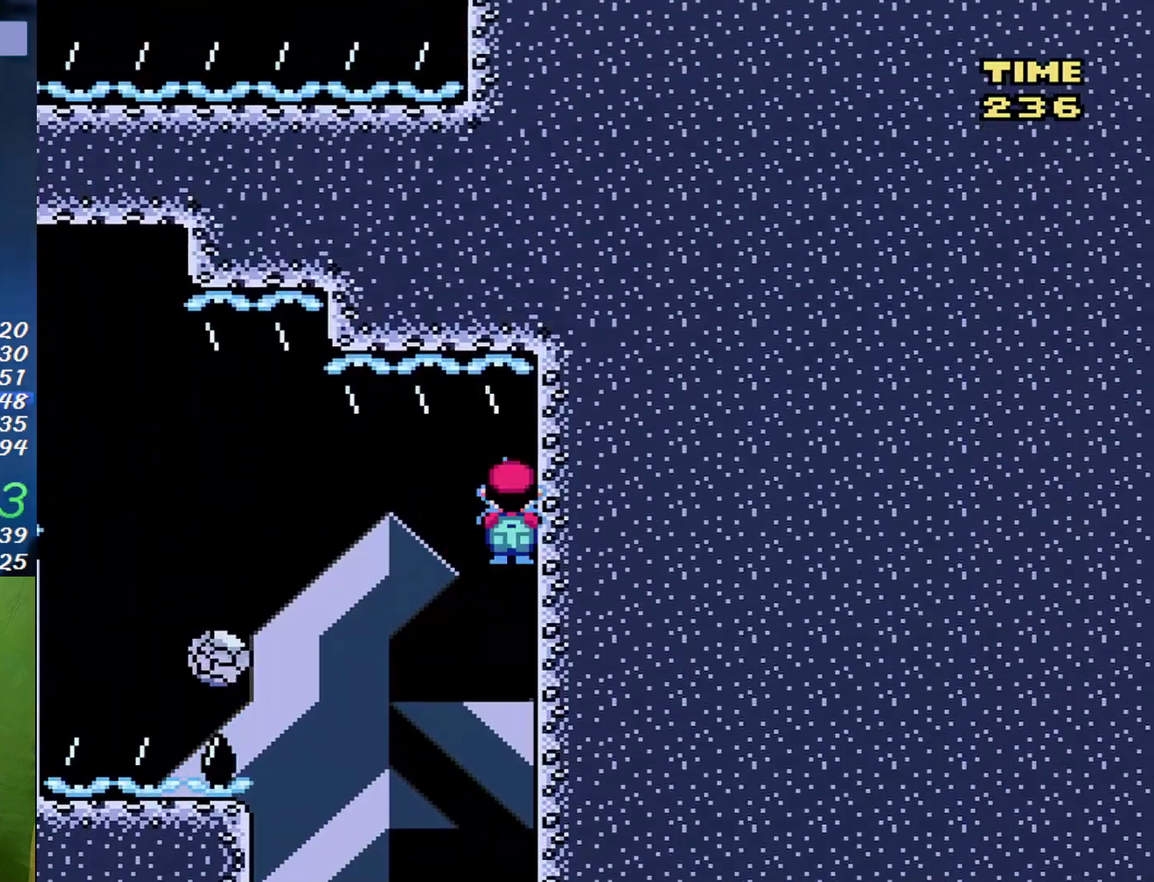
{"buttons": ["A", "Y", "DPAD_LEFT"], "events": []}
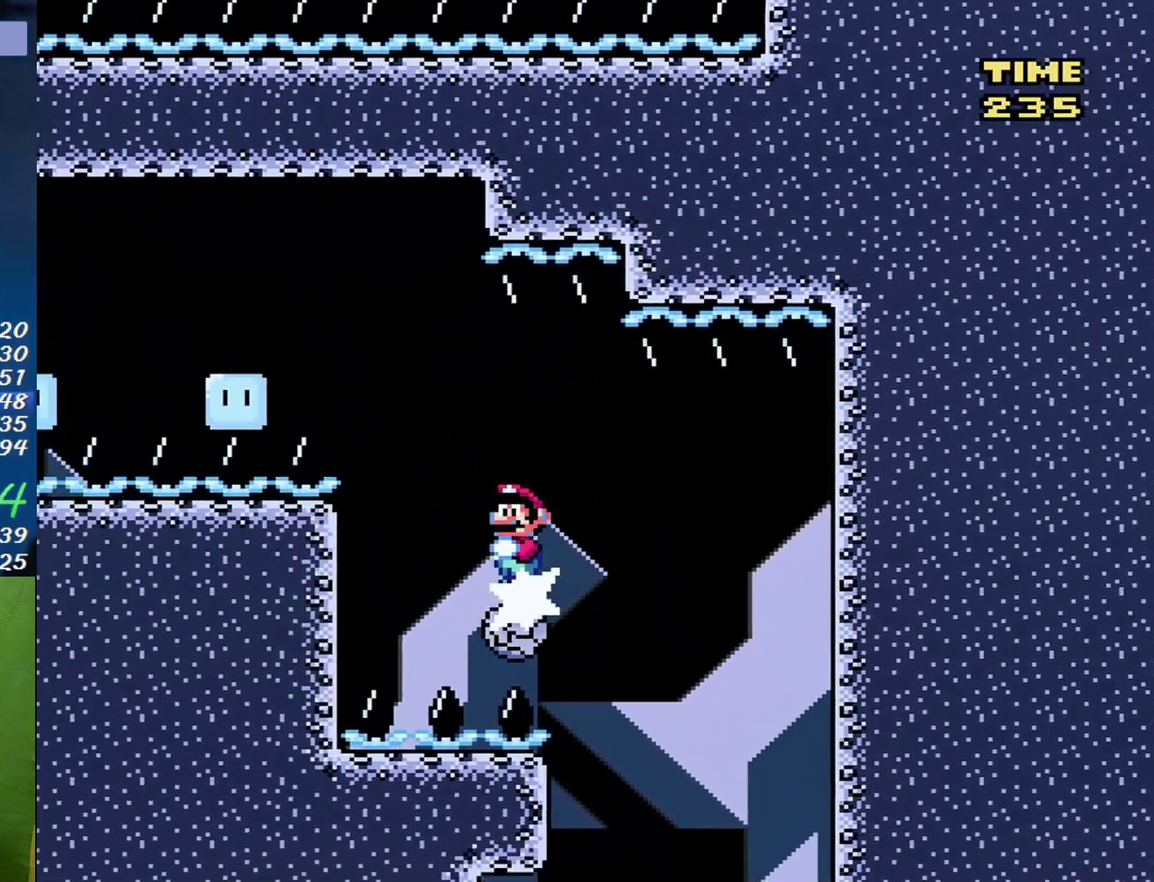
{"buttons": ["Y", "DPAD_LEFT"], "events": [[267, "A", "up"]]}
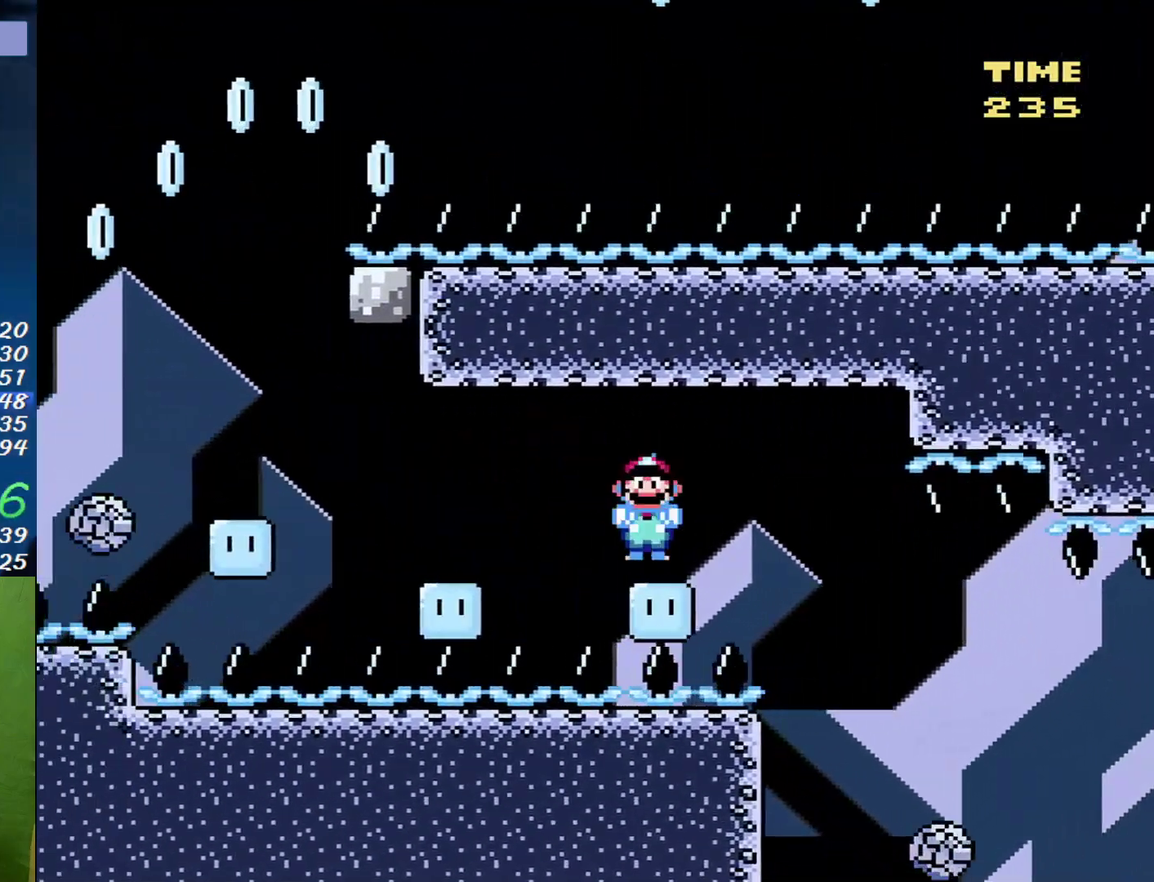
{"buttons": ["B", "Y", "DPAD_LEFT"], "events": [[83, "B", "down"], [200, "B", "up"], [417, "B", "down"]]}
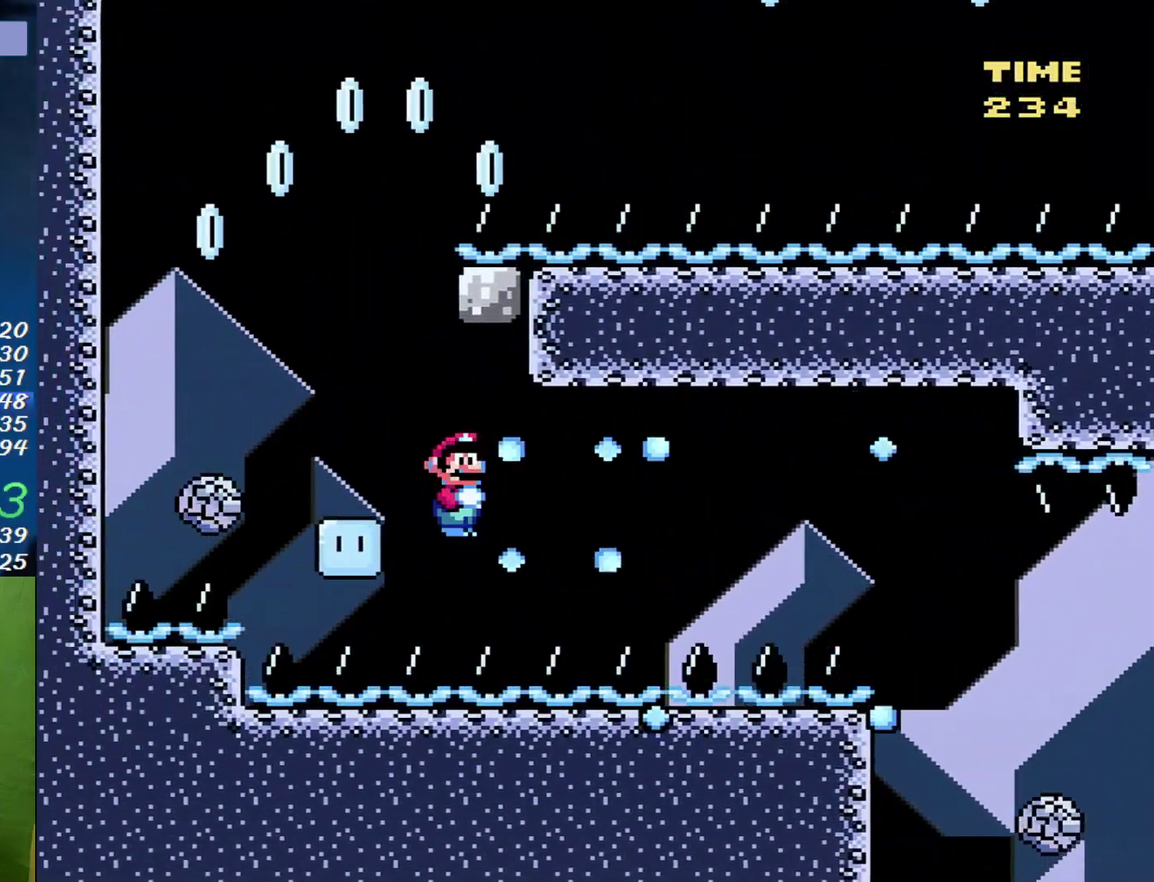
{"buttons": ["B", "Y", "DPAD_RIGHT"], "events": [[367, "DPAD_LEFT", "up"], [400, "DPAD_RIGHT", "down"]]}
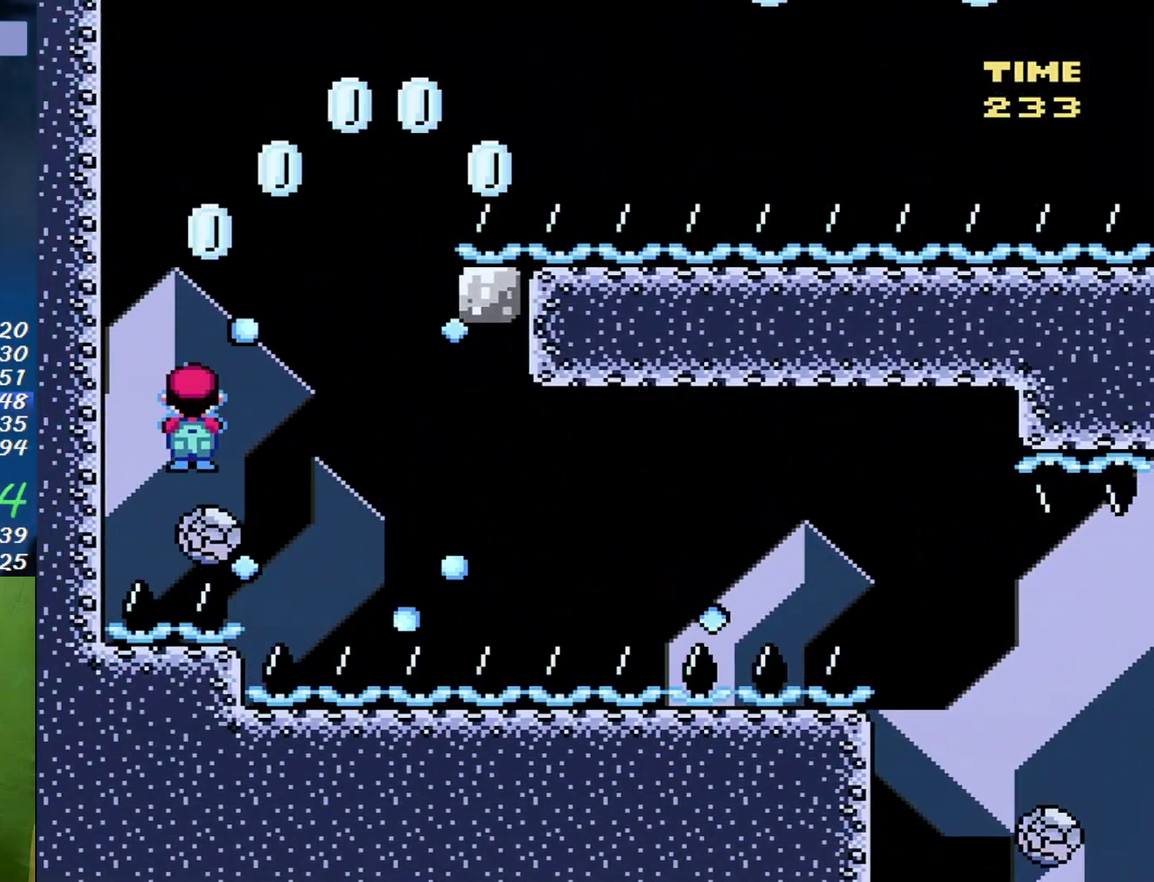
{"buttons": ["B", "Y", "DPAD_RIGHT"], "events": []}
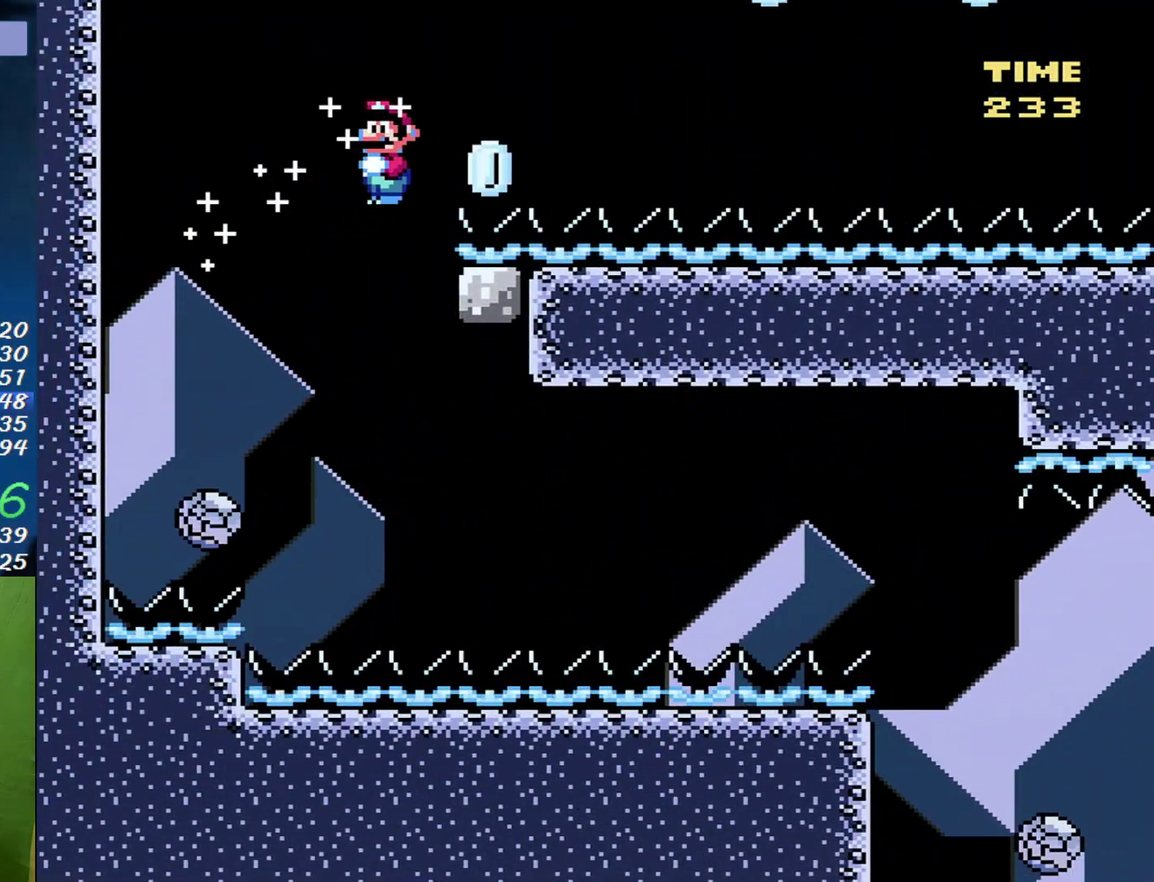
{"buttons": ["Y", "DPAD_RIGHT"], "events": [[183, "B", "up"]]}
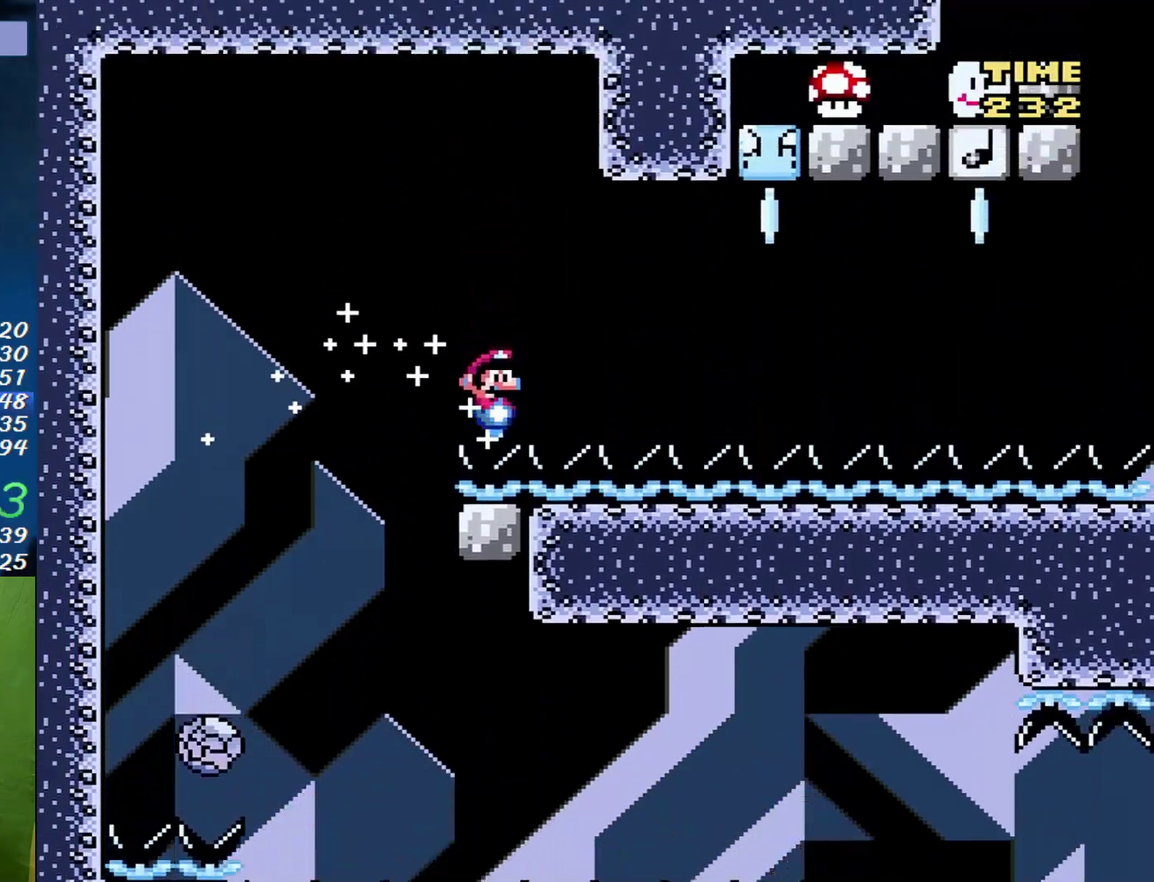
{"buttons": ["Y", "DPAD_RIGHT"], "events": []}
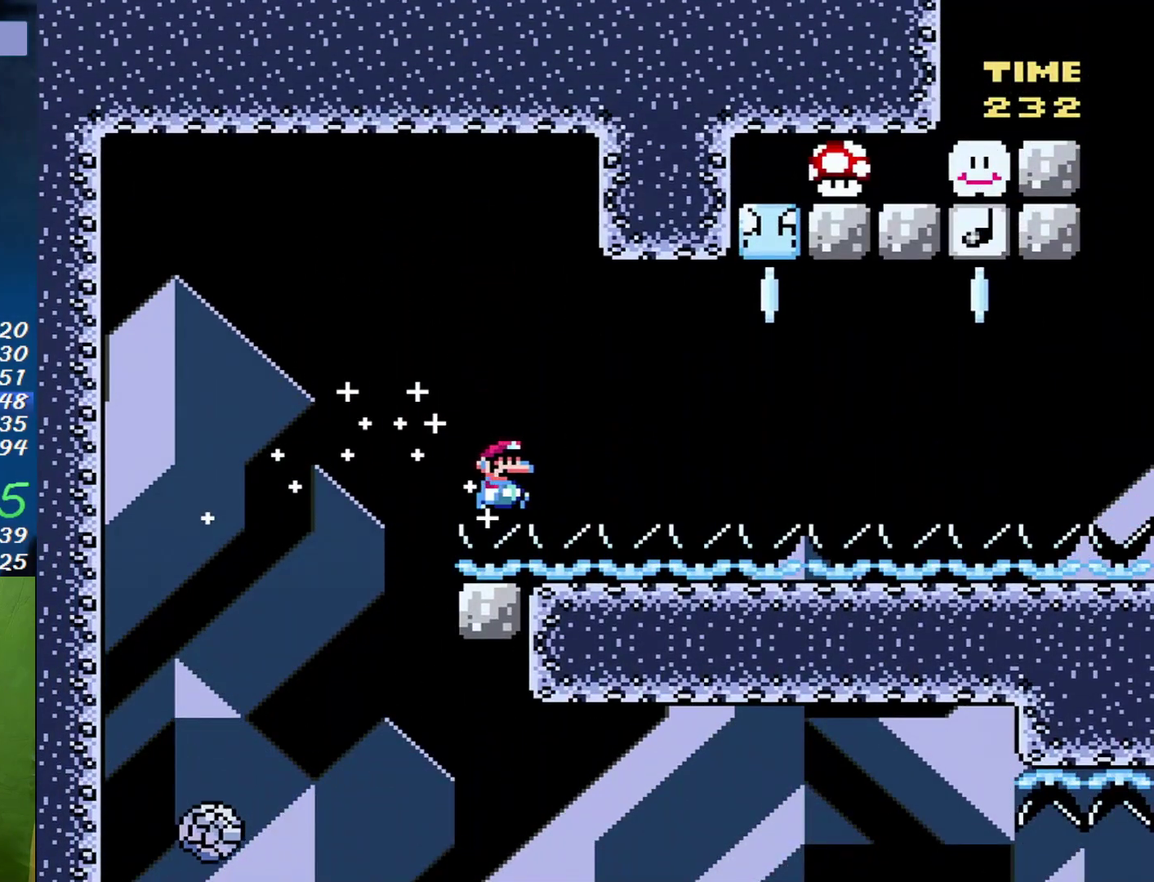
{"buttons": ["B", "Y", "DPAD_DOWN"], "events": [[300, "B", "down"], [400, "DPAD_LEFT", "down"], [400, "DPAD_RIGHT", "up"], [483, "DPAD_DOWN", "down"], [483, "DPAD_LEFT", "up"]]}
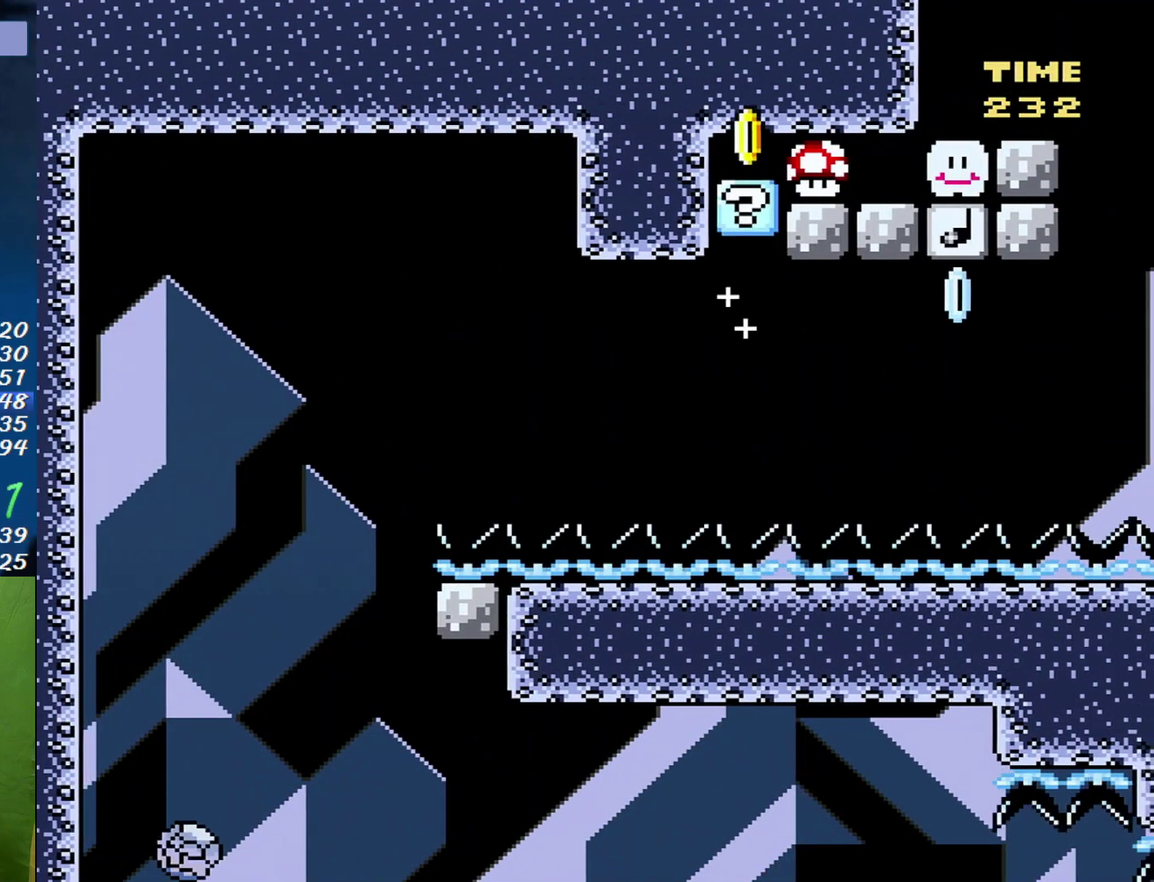
{"buttons": ["B", "Y", "DPAD_LEFT"], "events": [[17, "B", "up"], [17, "DPAD_DOWN", "up"], [17, "DPAD_RIGHT", "down"], [367, "B", "down"], [433, "DPAD_RIGHT", "up"], [450, "DPAD_LEFT", "down"]]}
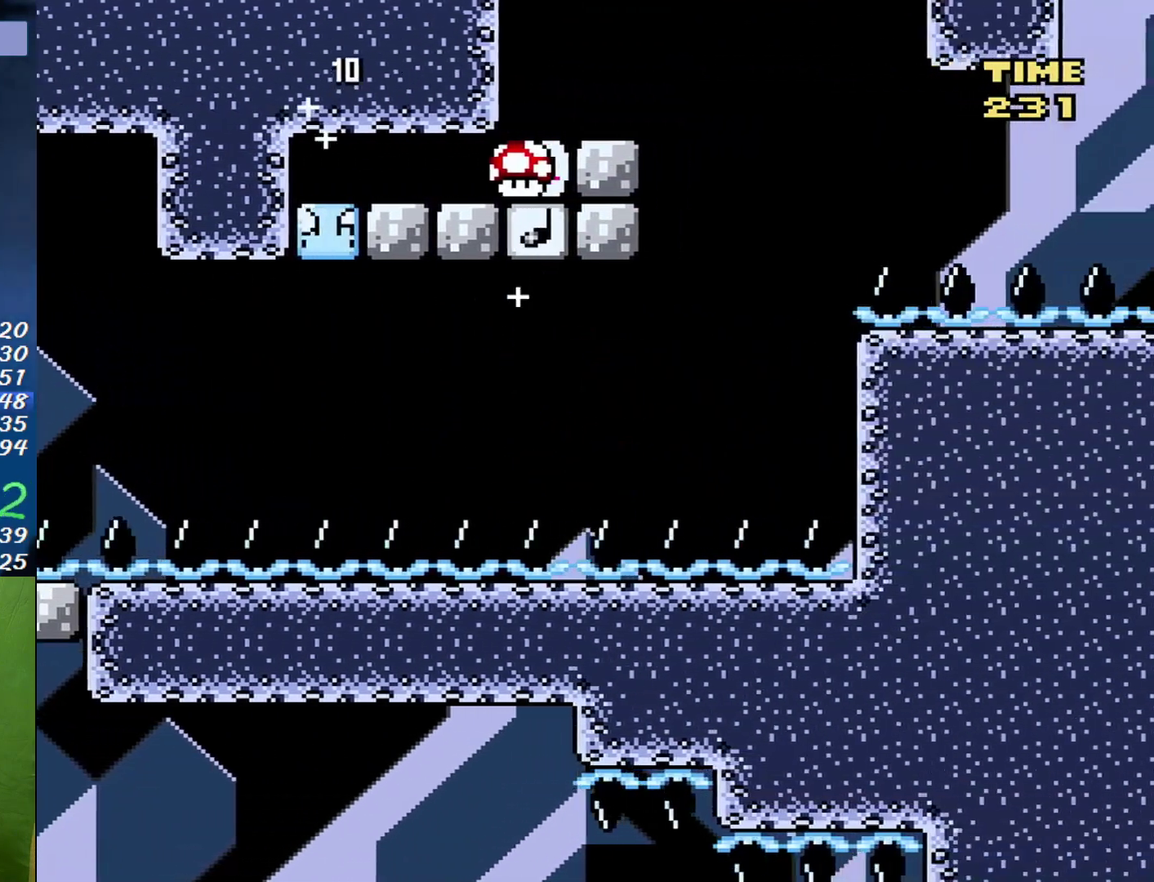
{"buttons": ["Y"], "events": [[83, "B", "up"], [83, "DPAD_LEFT", "up"], [83, "DPAD_RIGHT", "down"], [167, "DPAD_RIGHT", "up"]]}
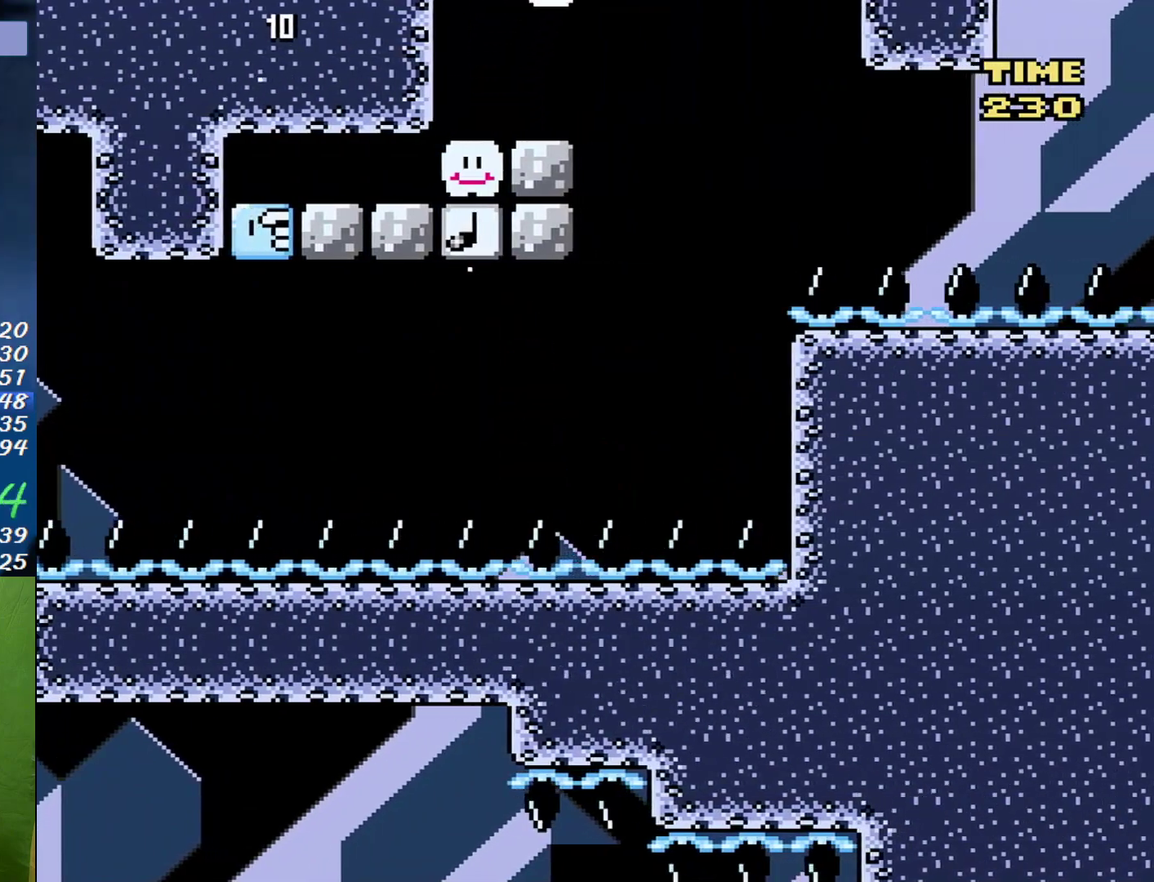
{"buttons": ["B", "Y", "DPAD_RIGHT"], "events": [[17, "DPAD_RIGHT", "down"], [200, "B", "down"], [200, "DPAD_RIGHT", "up"], [417, "DPAD_RIGHT", "down"]]}
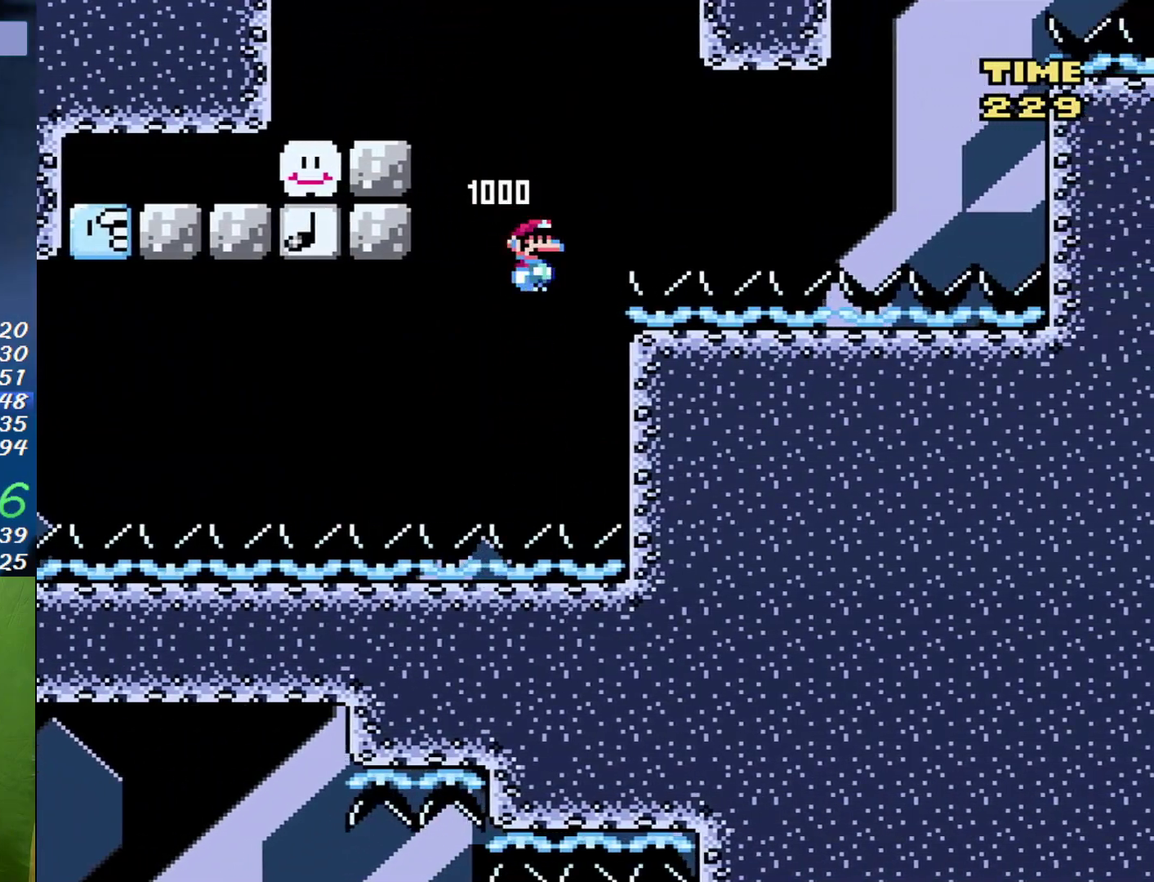
{"buttons": ["B", "Y", "DPAD_RIGHT"], "events": []}
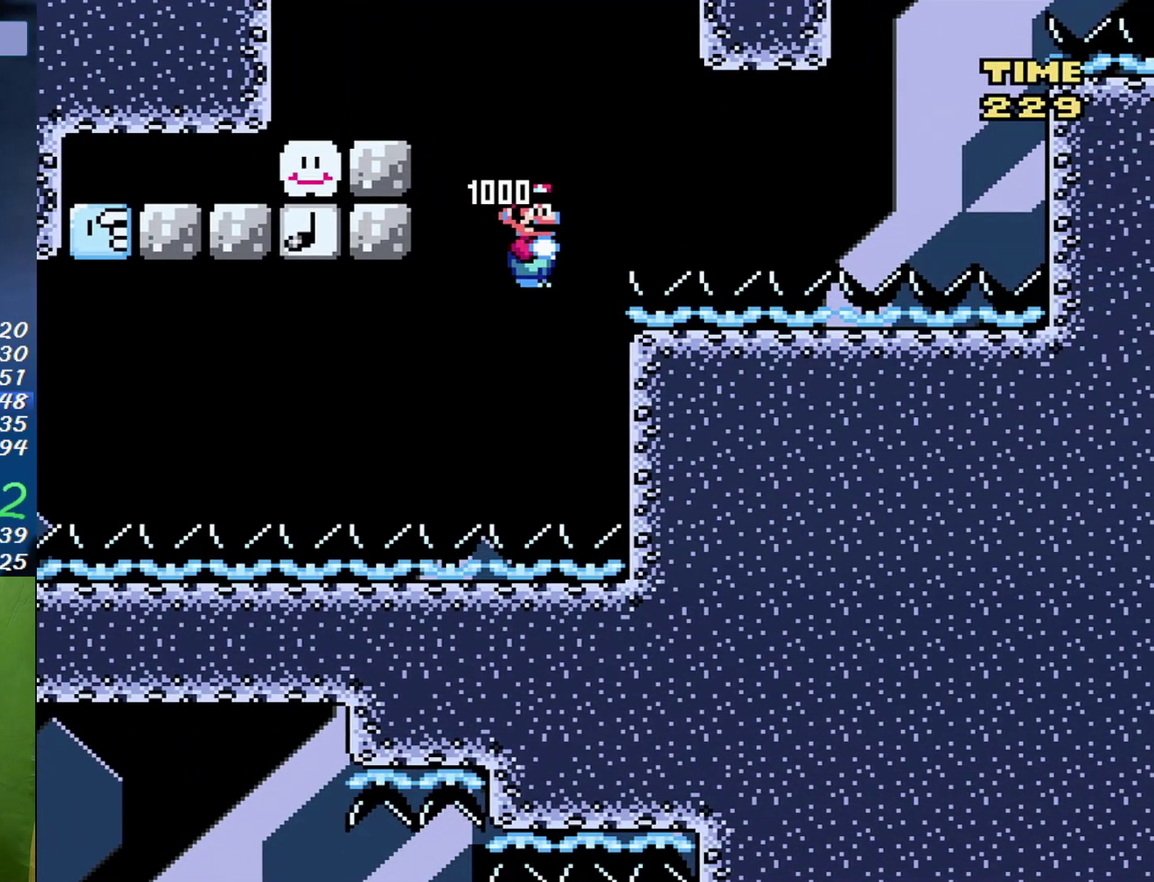
{"buttons": ["B", "Y", "DPAD_RIGHT"], "events": []}
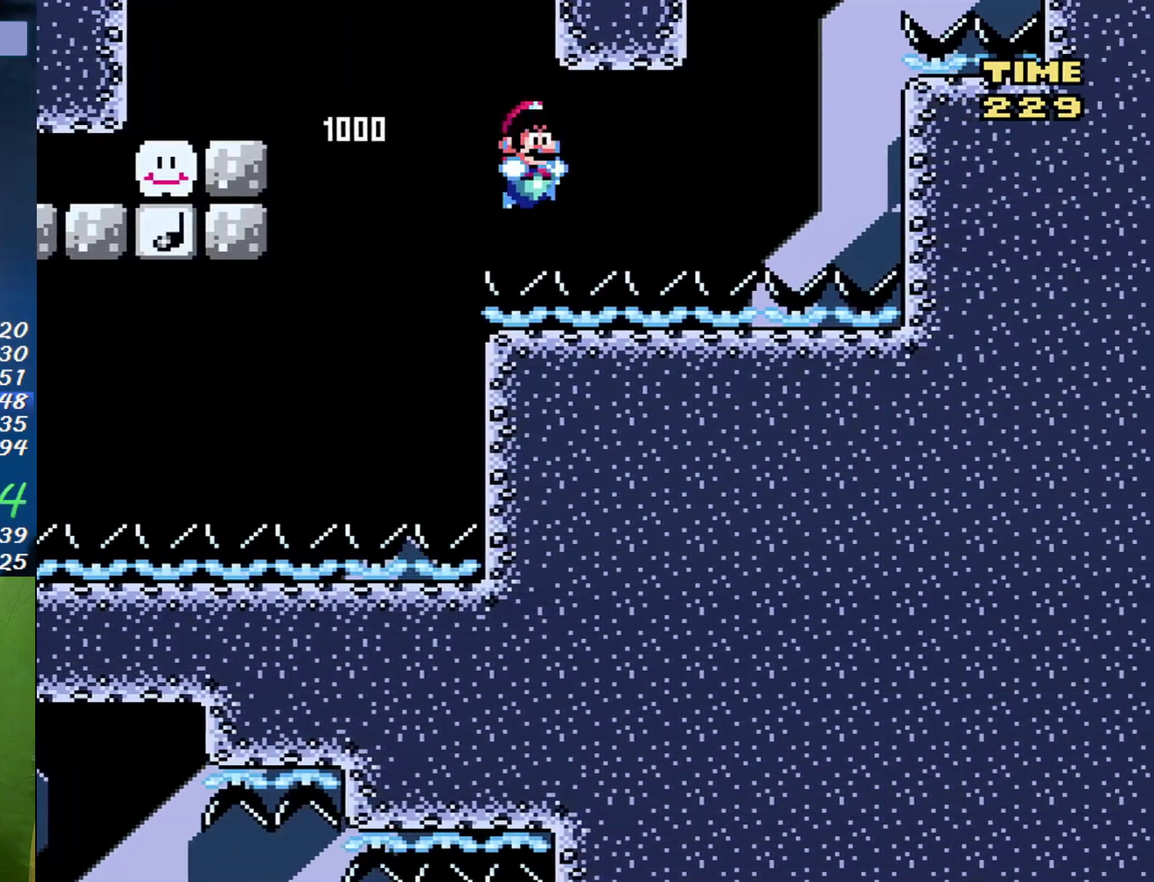
{"buttons": ["Y", "DPAD_RIGHT"], "events": [[233, "B", "up"]]}
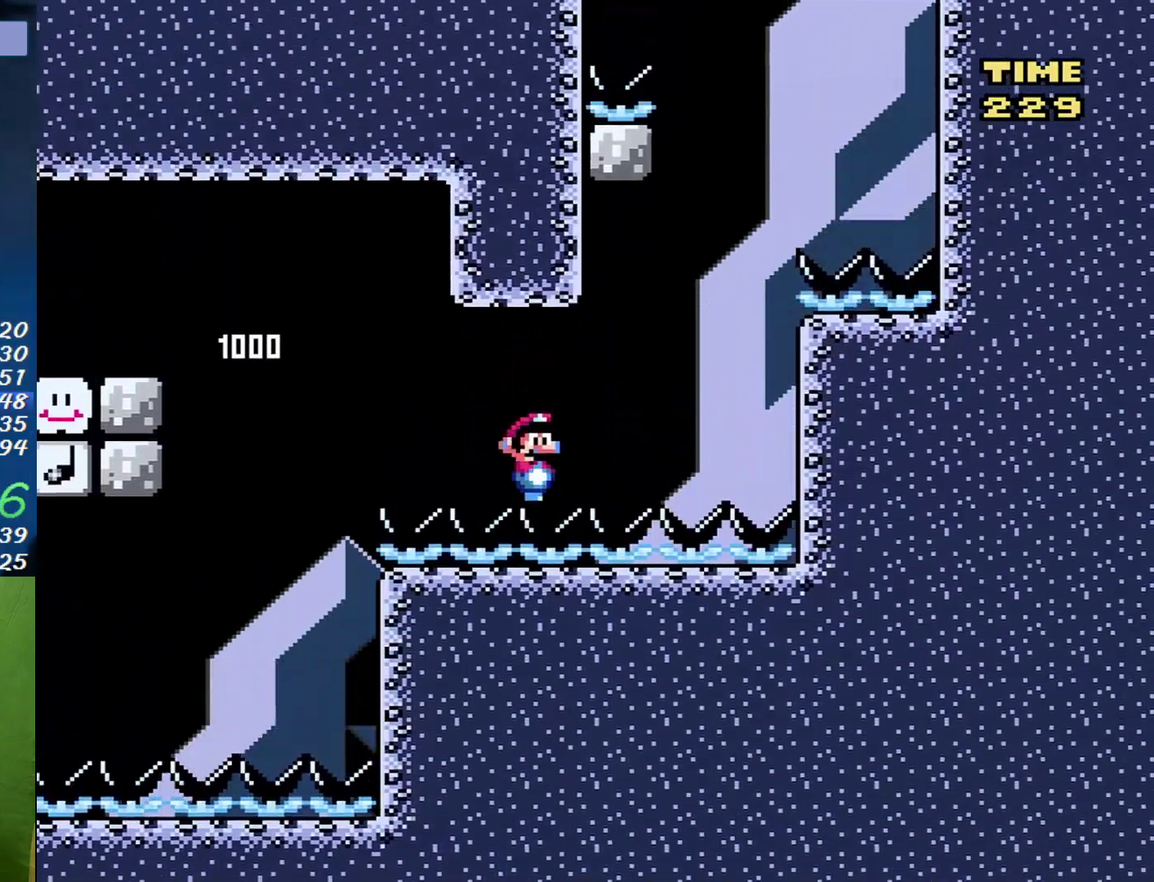
{"buttons": ["Y", "DPAD_RIGHT"], "events": []}
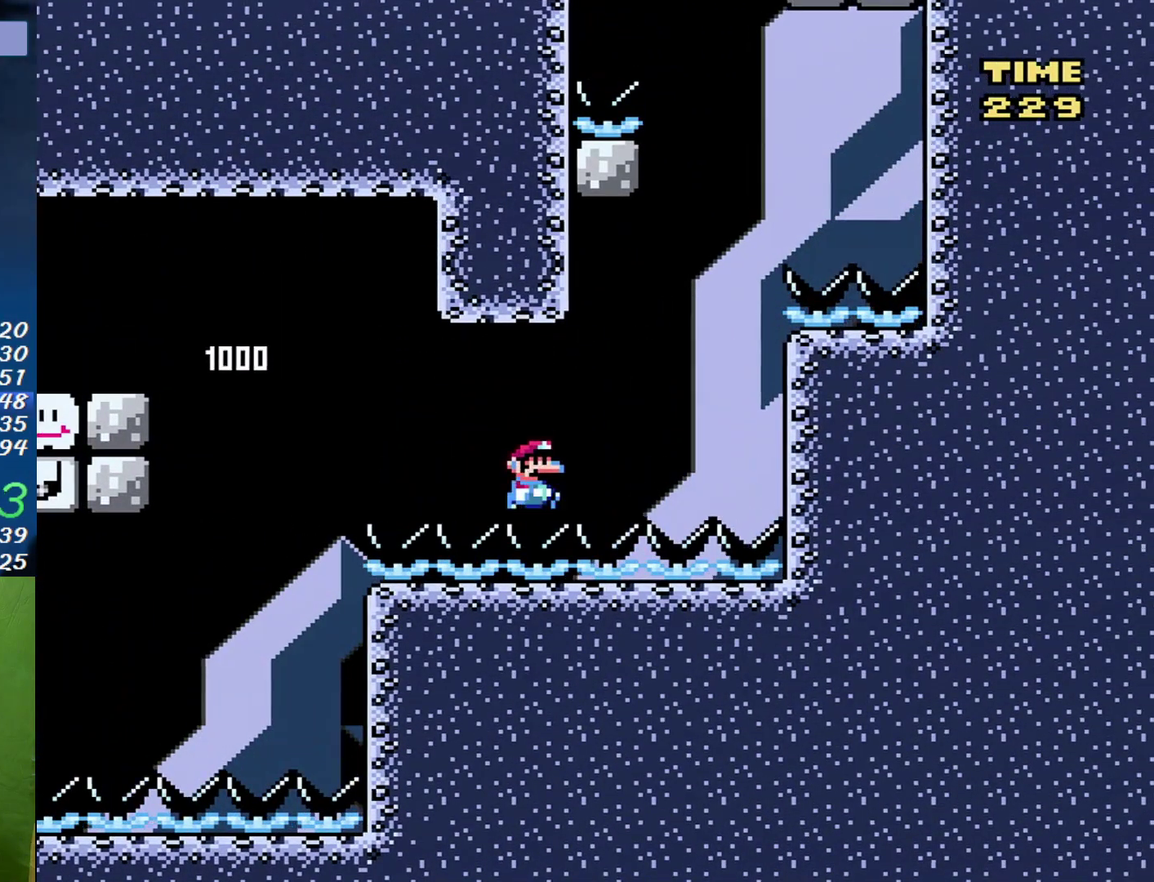
{"buttons": ["Y", "DPAD_LEFT"], "events": [[17, "B", "down"], [333, "B", "up"], [400, "DPAD_RIGHT", "up"], [433, "DPAD_LEFT", "down"]]}
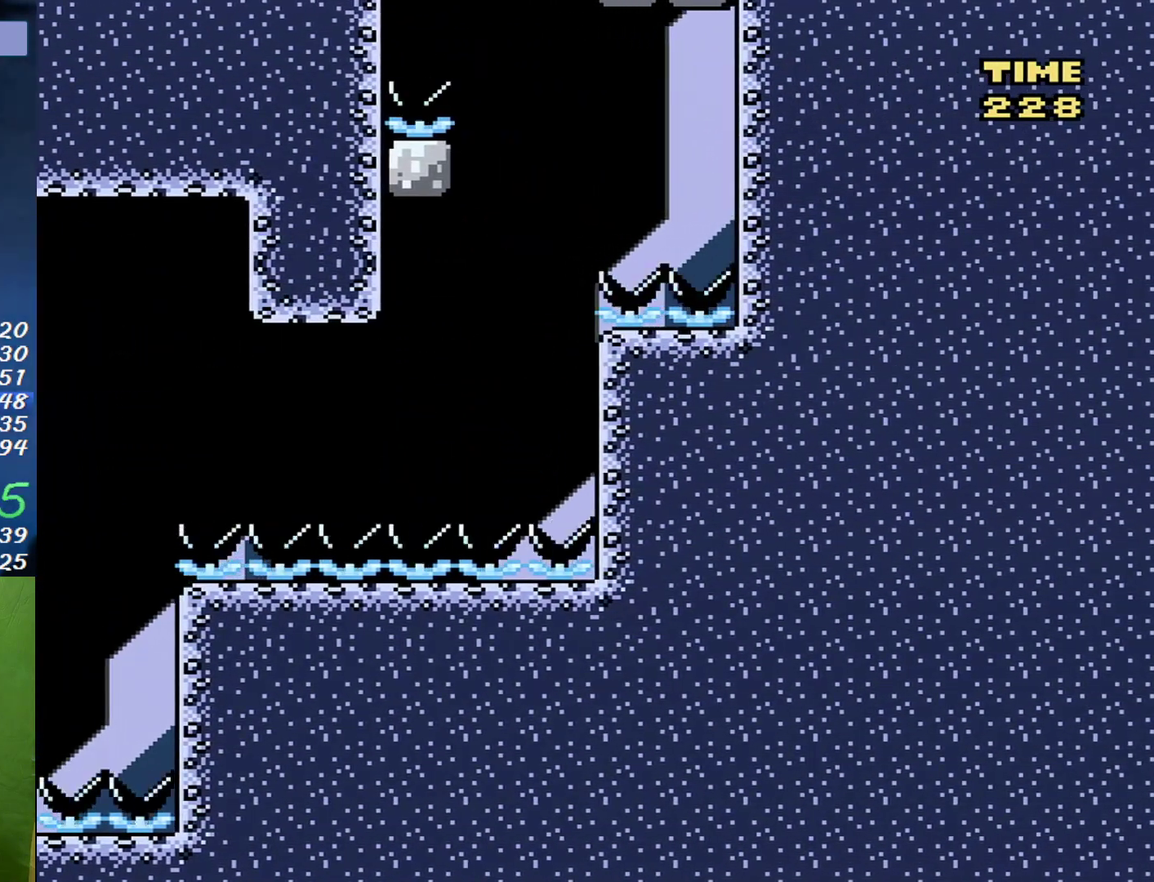
{"buttons": ["Y", "DPAD_RIGHT"], "events": [[83, "B", "down"], [400, "B", "up"], [450, "DPAD_LEFT", "up"], [450, "DPAD_RIGHT", "down"]]}
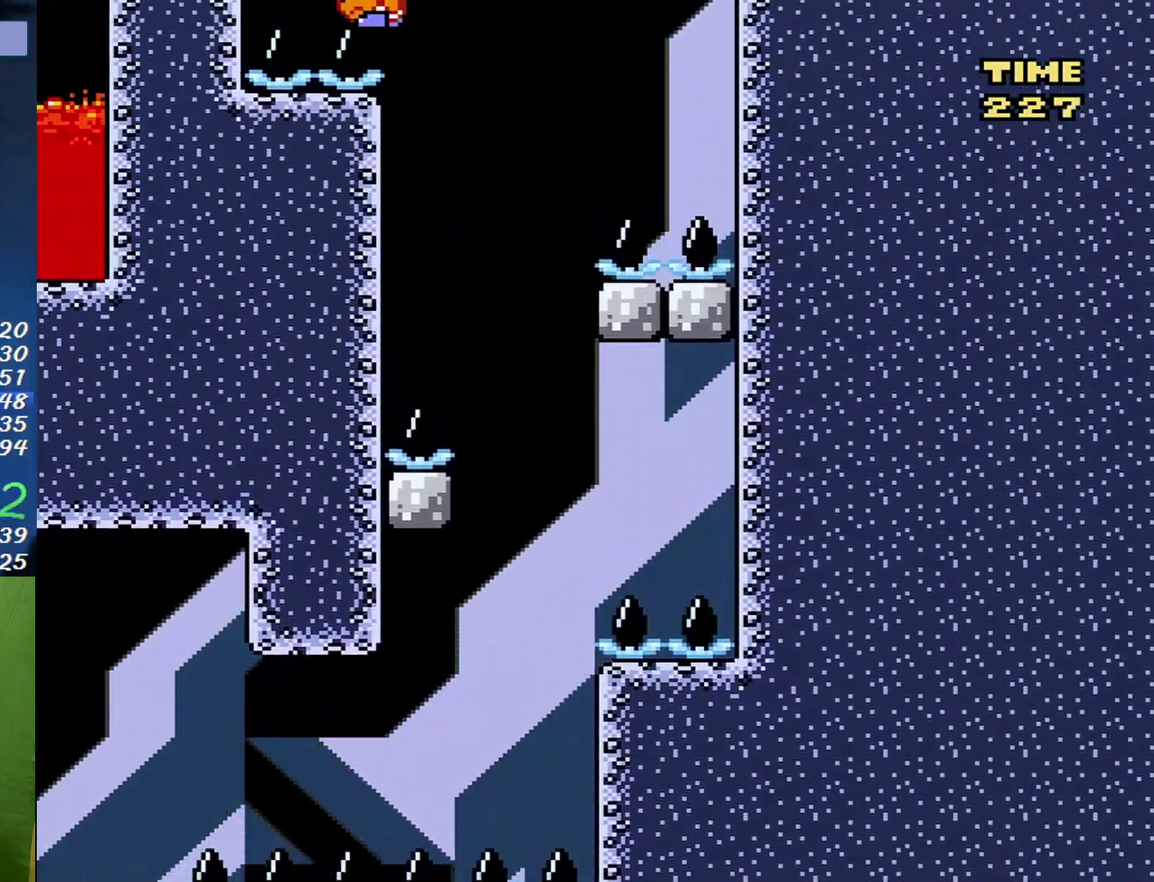
{"buttons": ["Y", "DPAD_DOWN"], "events": [[150, "B", "down"], [433, "B", "up"], [483, "DPAD_DOWN", "down"], [483, "DPAD_RIGHT", "up"]]}
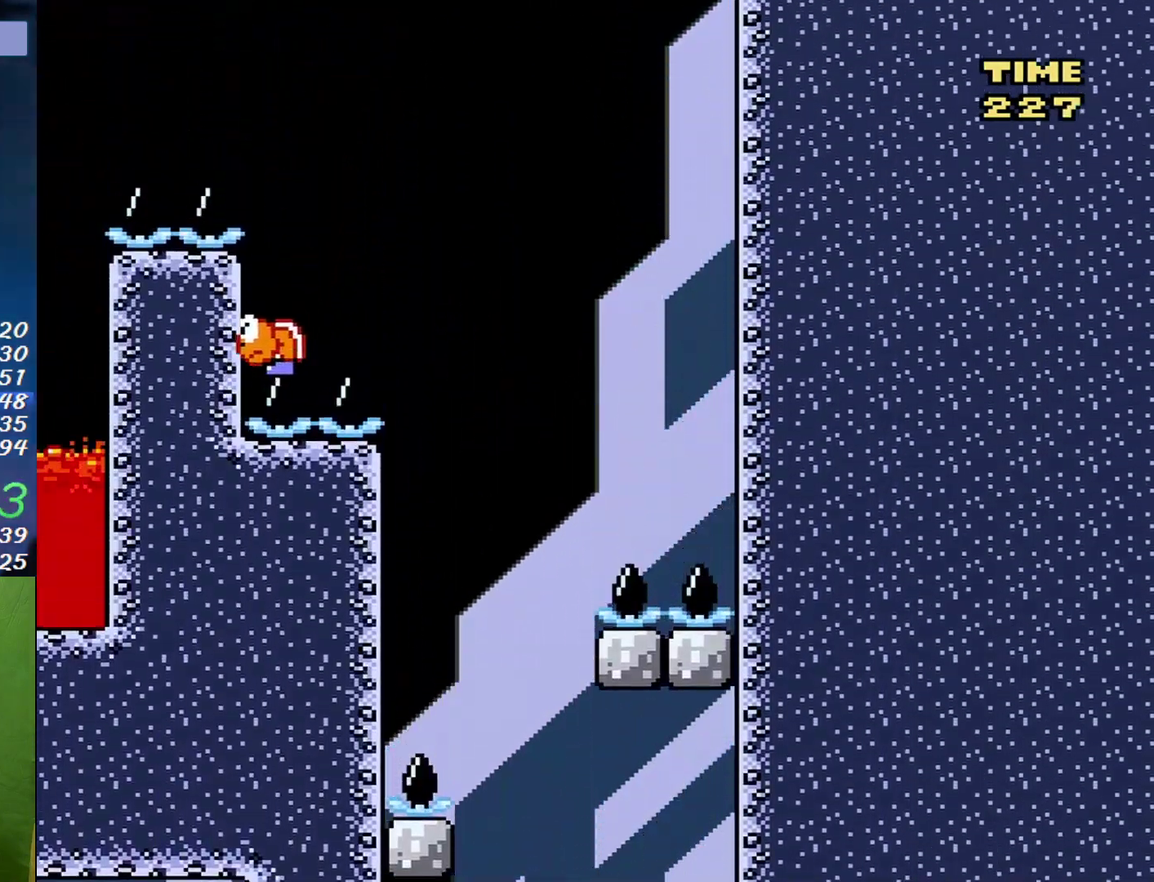
{"buttons": ["B", "Y", "DPAD_LEFT"], "events": [[17, "DPAD_DOWN", "up"], [17, "DPAD_LEFT", "down"], [233, "B", "down"]]}
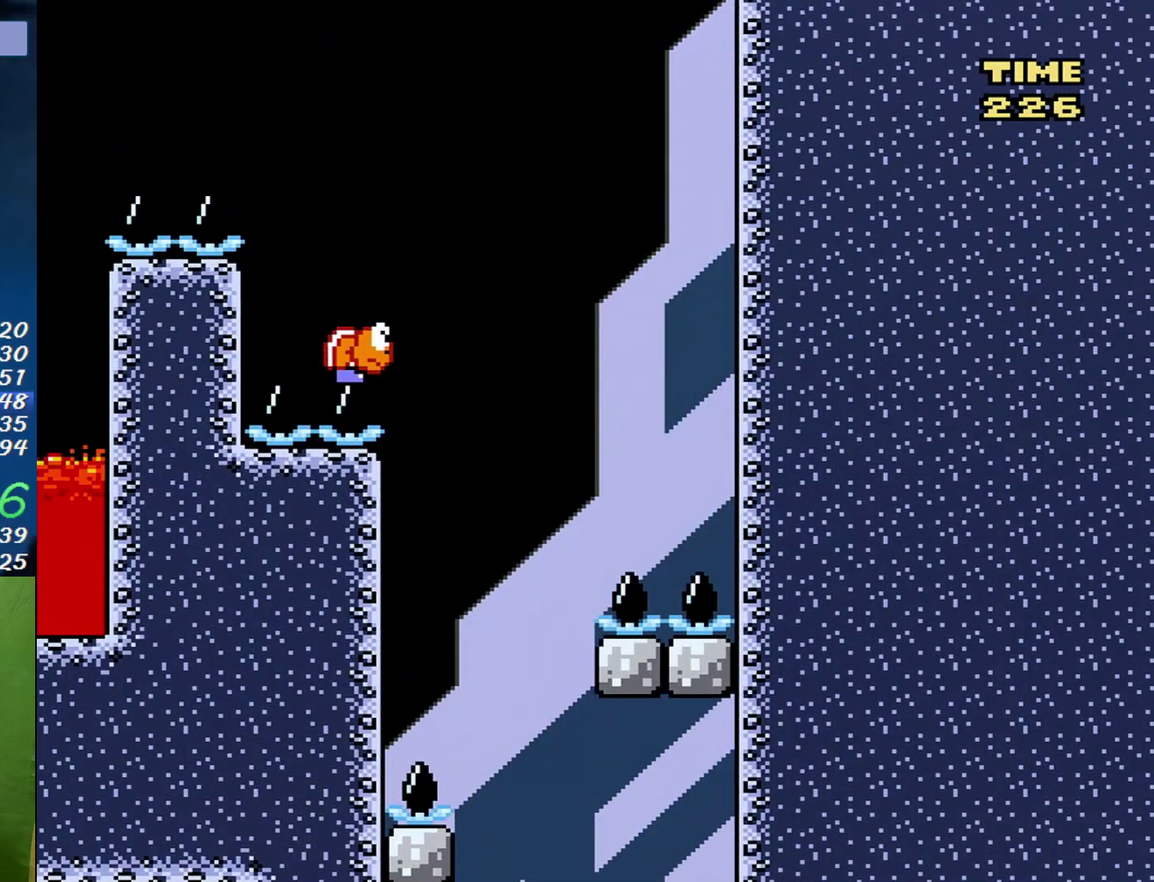
{"buttons": ["B", "Y", "DPAD_LEFT"], "events": []}
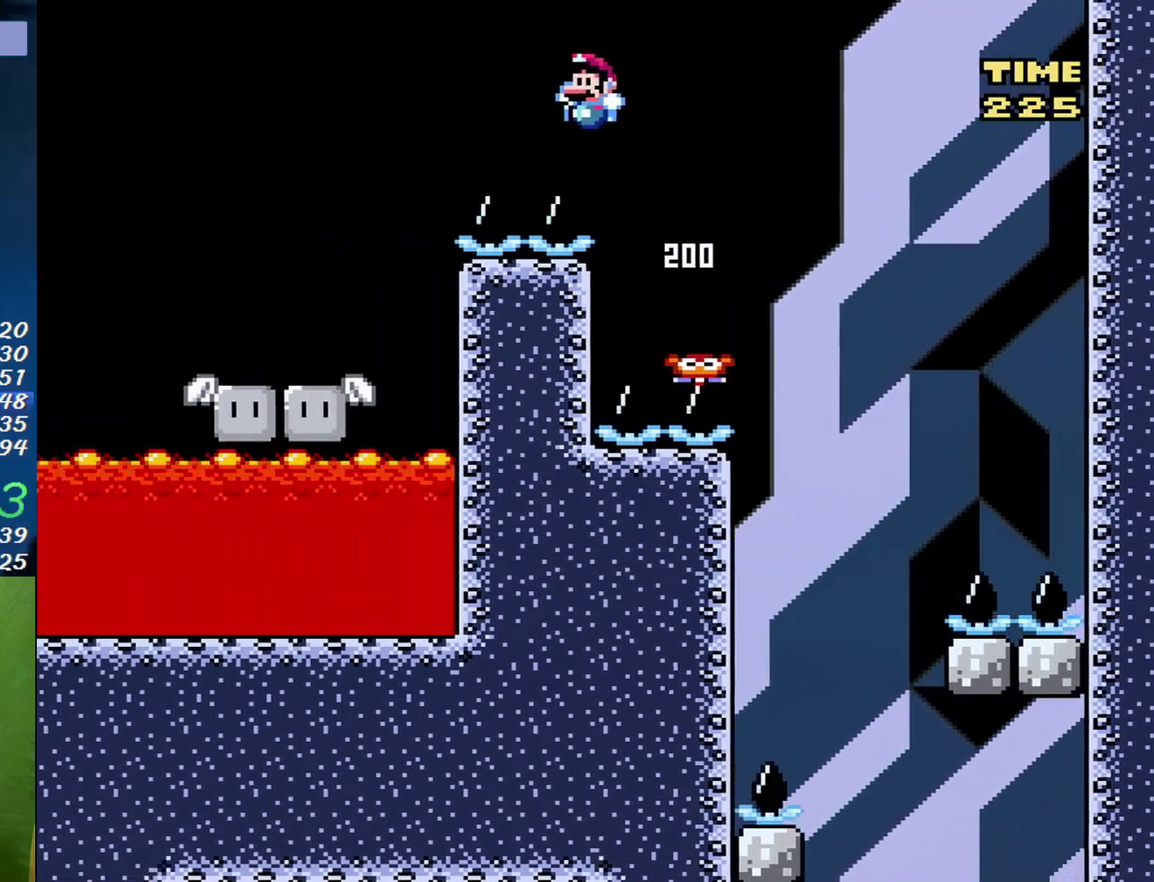
{"buttons": ["Y", "DPAD_RIGHT"], "events": [[17, "B", "up"], [117, "B", "down"], [333, "B", "up"], [367, "DPAD_LEFT", "up"], [400, "DPAD_RIGHT", "down"]]}